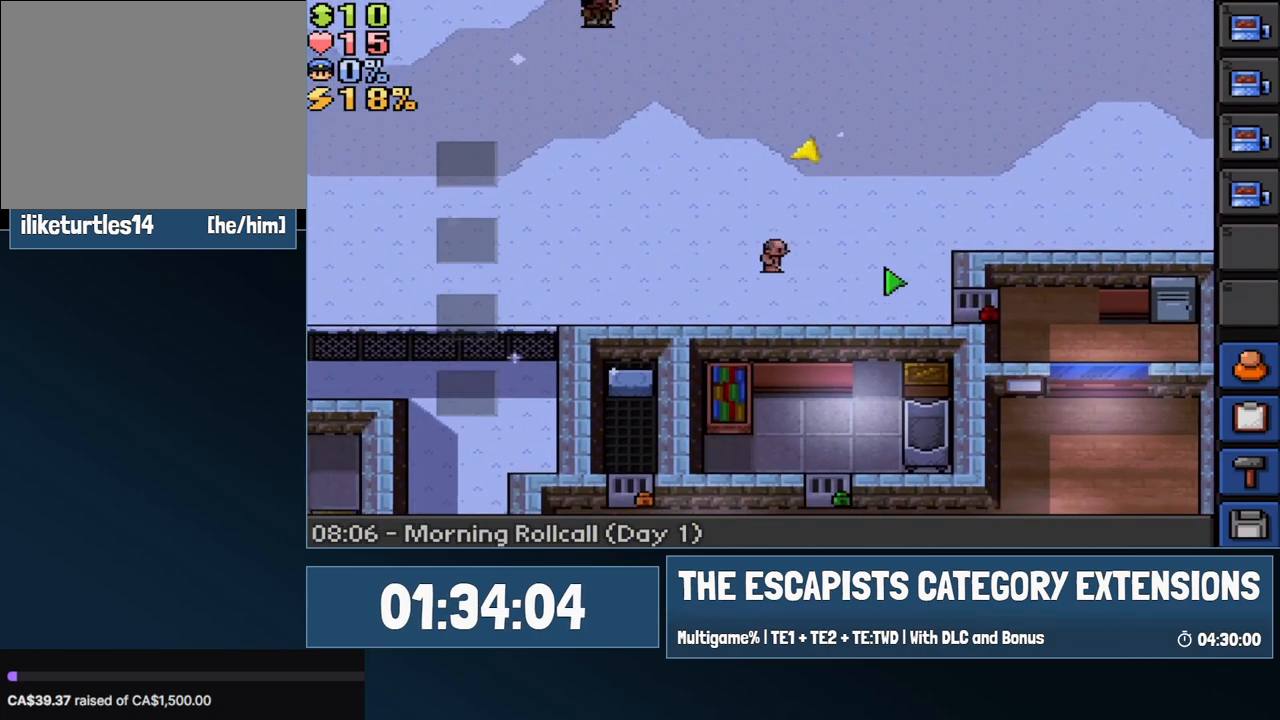
Gameplay with keyboard and mouse; each line is a JSON object with the keys and mouse buttons held at the frame after it. "events" lists presses ("down") and releases ("up") of "0", "1", "2", "3", "4", "5", "6", "7", "8", "9", "a", "alt", "backspace", "c", "ctrl", "d", "e", "equals", "escape", "f", "f1", "f2", "f3", "f4", "i", "j", "m", "minus", "o", "p", "q", "s", "shift", "space", "super", "t", "tab", "w", "mouse_left", "mouse_wheel" and "mouse_right" between this image and that frame as [ms after this image, input, new state], when the widget could be followed in between. "mouse_left", "mouse_wheel", "mouse_right" = the "left", "wheel", "right" buttons of the "mouse" list. No other keys are recorded. "wheel" means that the mouse wheel is clicked or scrolled. Mouse movement is not recorded.
{"keys": ["d", "w"], "mouse": [], "events": [[67, "a", "down"], [67, "d", "up"], [67, "w", "down"], [100, "a", "up"], [150, "d", "down"], [150, "w", "up"], [200, "a", "down"], [200, "d", "up"], [250, "s", "down"], [283, "a", "up"], [283, "d", "down"], [333, "s", "up"], [383, "a", "down"], [383, "d", "up"], [433, "w", "down"], [483, "a", "up"], [483, "d", "down"]]}
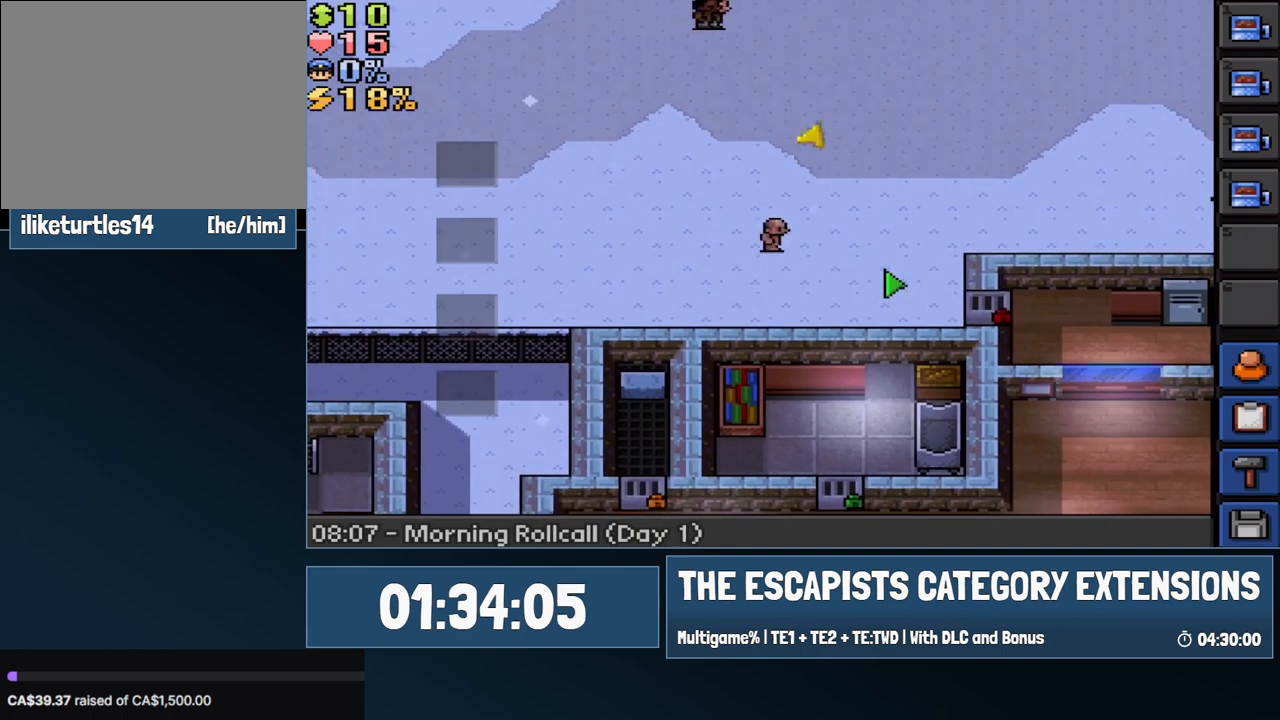
{"keys": [], "mouse": [], "events": [[33, "w", "up"], [67, "a", "down"], [67, "d", "up"], [117, "s", "down"], [167, "a", "up"], [167, "d", "down"], [167, "s", "up"], [267, "a", "down"], [267, "d", "up"], [317, "a", "up"], [450, "mouse_left", "down"], [500, "mouse_left", "up"]]}
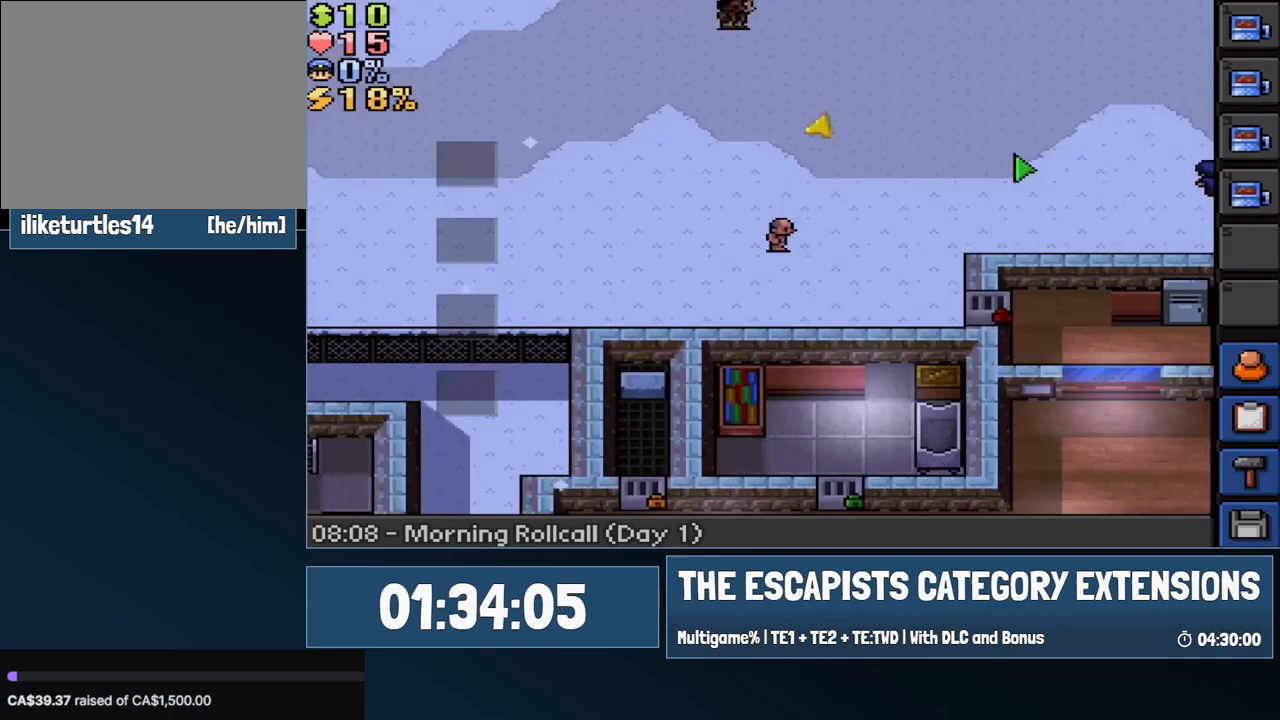
{"keys": ["s"], "mouse": [], "events": [[133, "d", "down"], [317, "w", "down"], [367, "d", "up"], [367, "w", "up"], [467, "s", "down"]]}
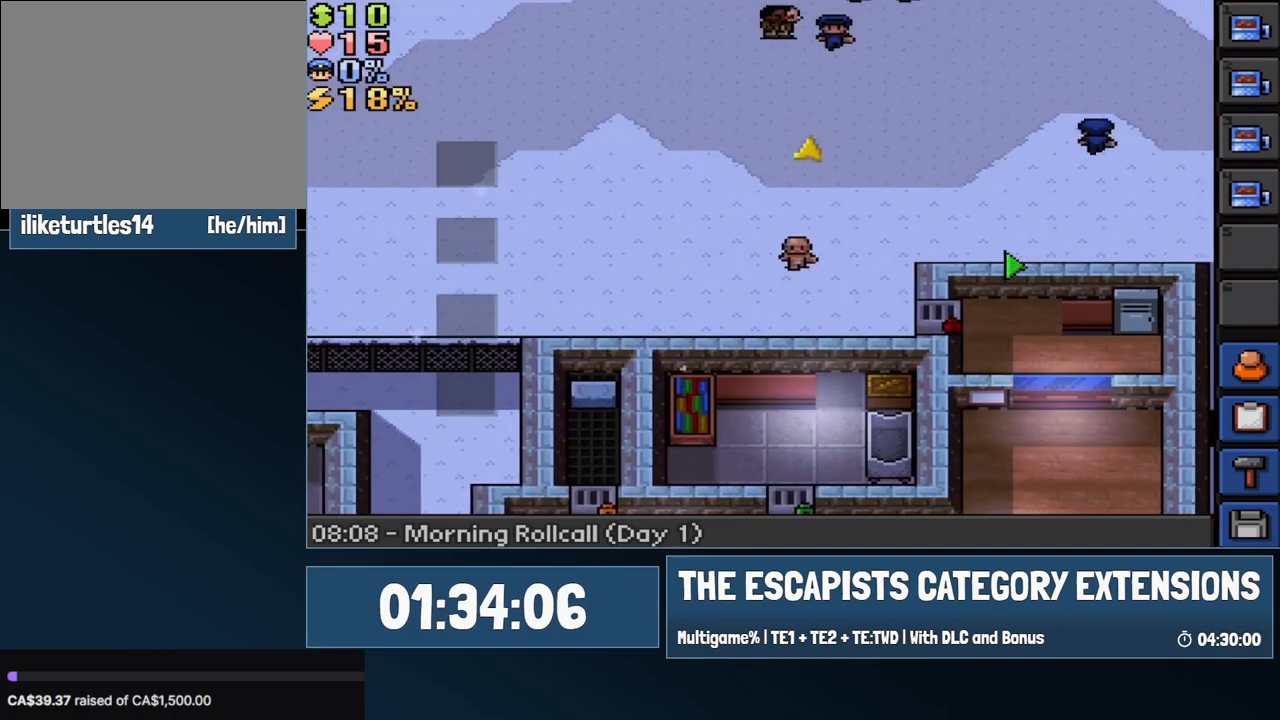
{"keys": [], "mouse": [], "events": [[300, "s", "up"], [433, "mouse_left", "down"], [483, "mouse_left", "up"]]}
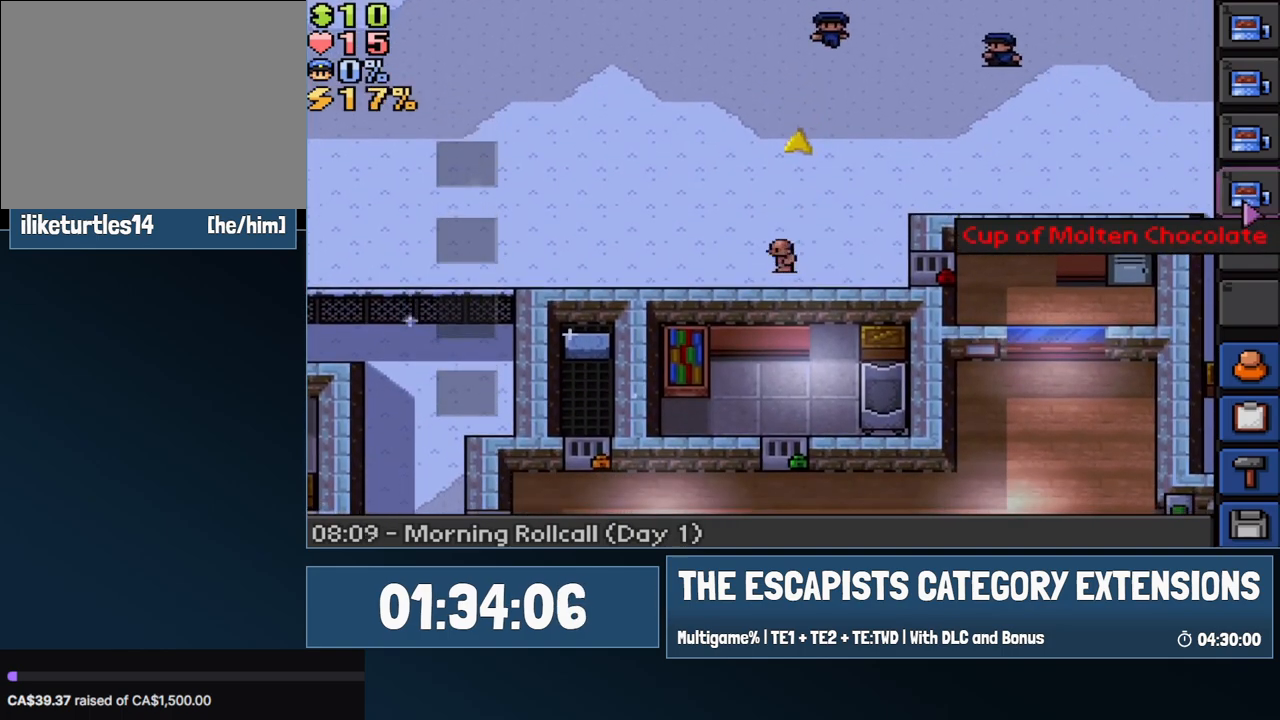
{"keys": [], "mouse": [], "events": [[33, "a", "down"], [500, "a", "up"]]}
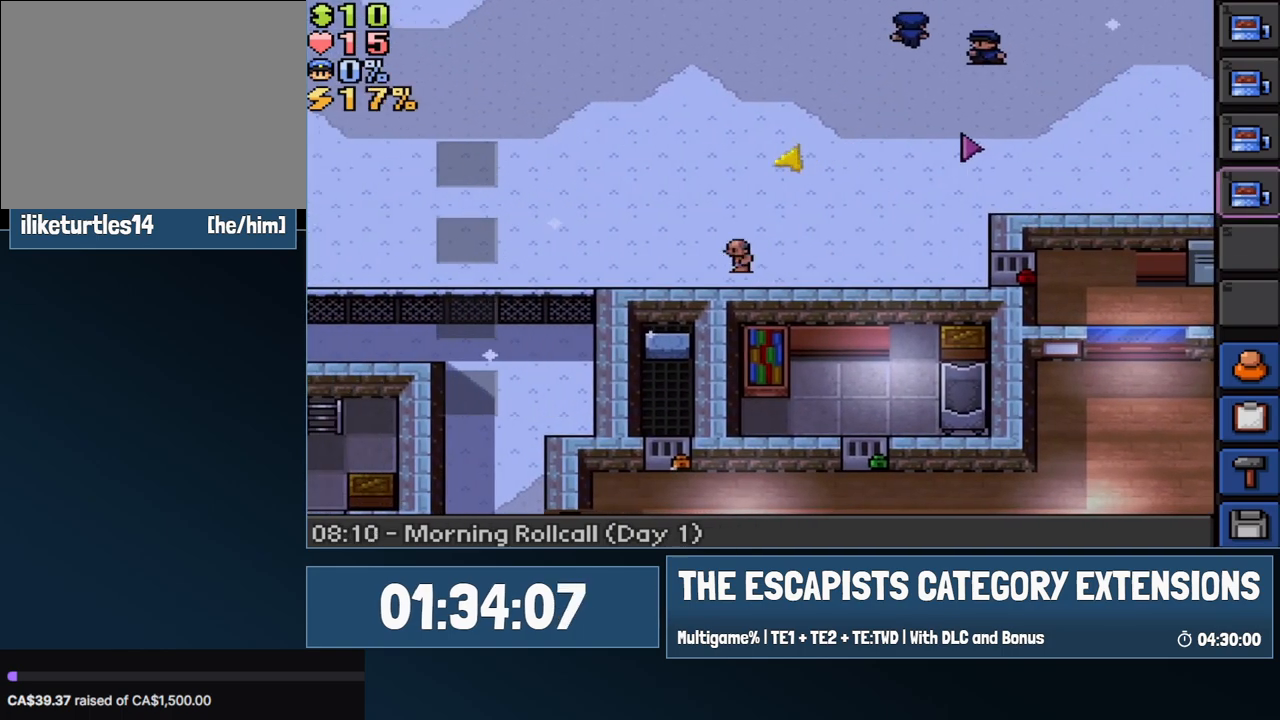
{"keys": ["d"], "mouse": [], "events": [[50, "d", "down"], [83, "s", "down"], [283, "s", "up"]]}
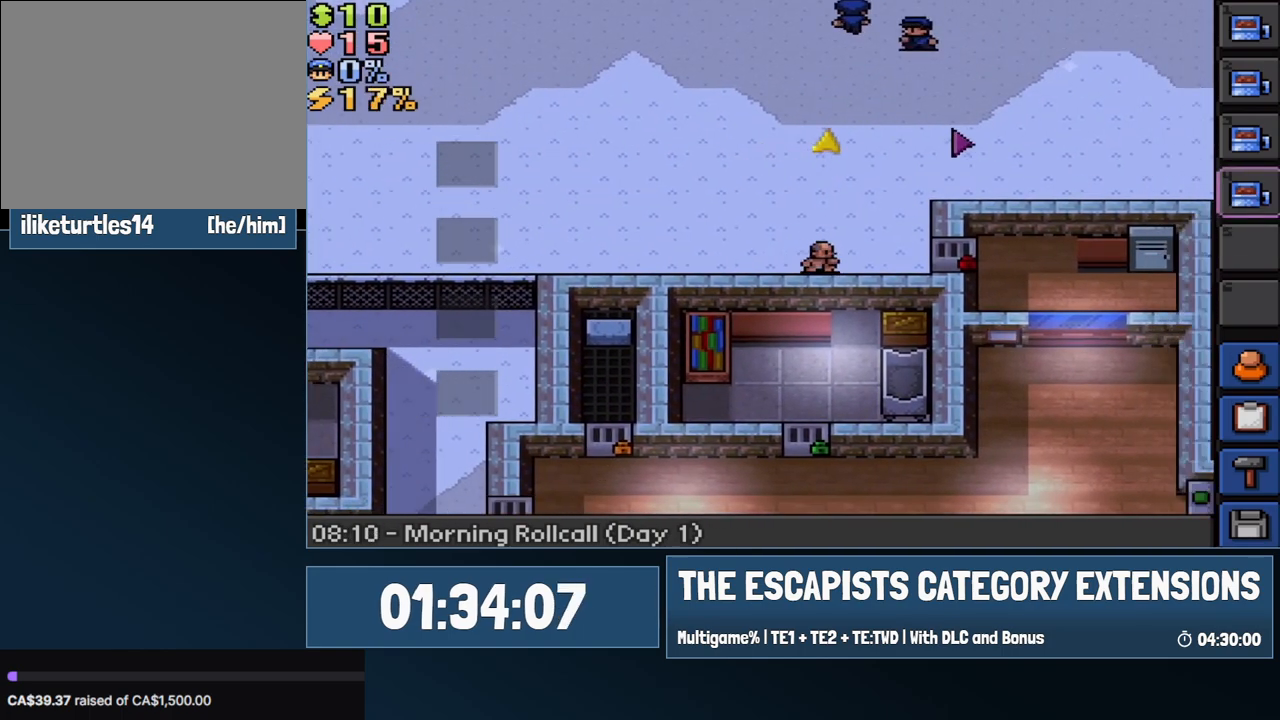
{"keys": ["d"], "mouse": [], "events": [[250, "d", "up"], [433, "d", "down"]]}
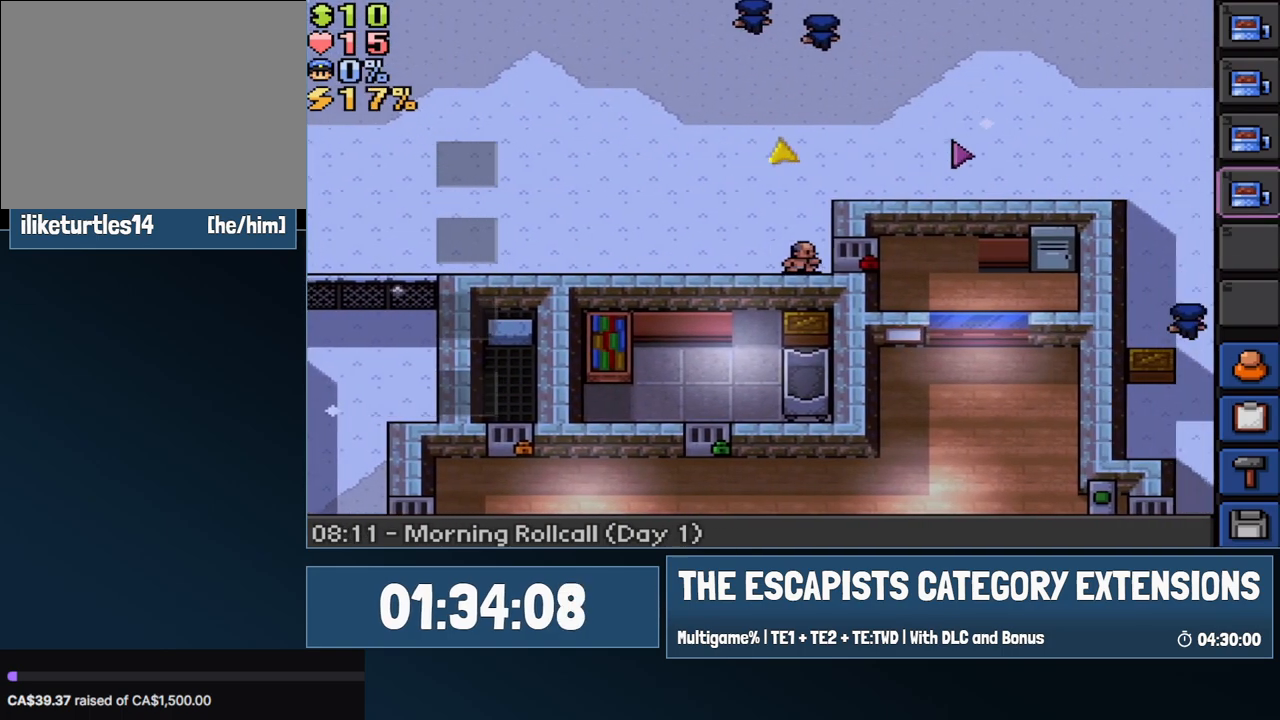
{"keys": [], "mouse": [], "events": [[167, "d", "up"]]}
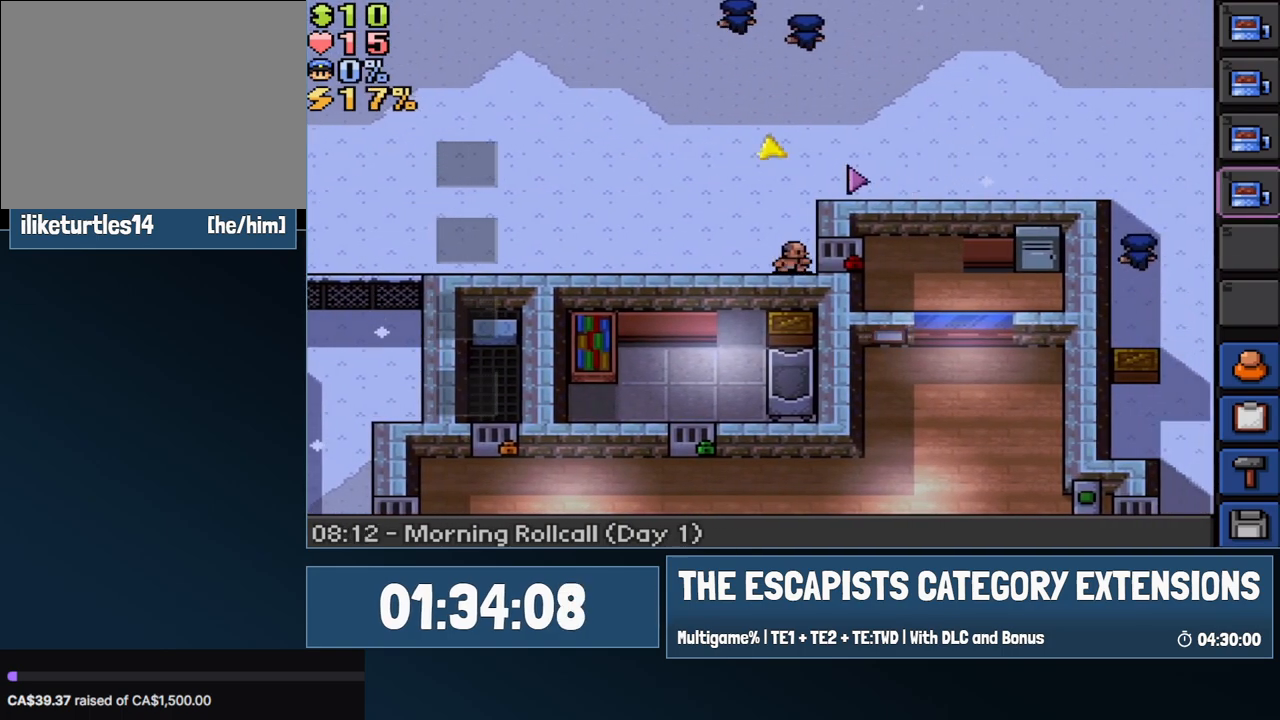
{"keys": [], "mouse": [], "events": [[83, "a", "down"], [417, "a", "up"]]}
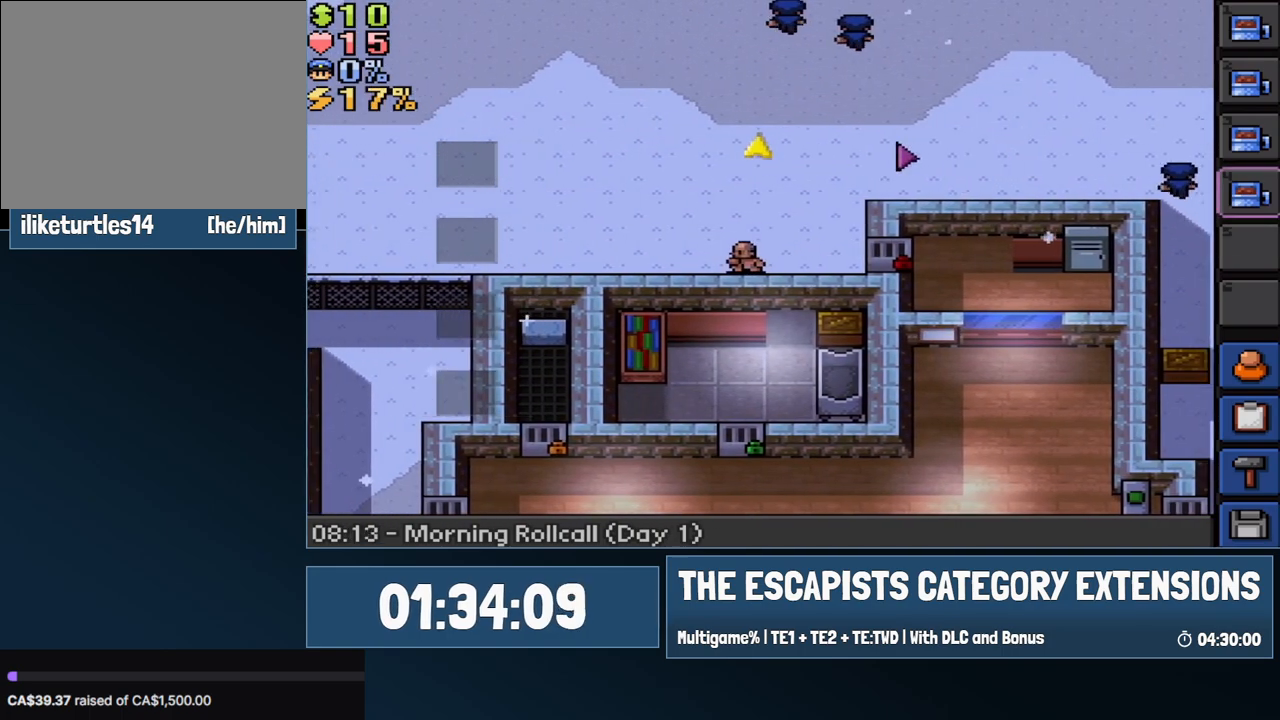
{"keys": ["a", "d"], "mouse": [], "events": [[200, "d", "down"], [300, "a", "down"], [300, "d", "up"], [333, "d", "down"], [383, "a", "up"], [383, "d", "up"], [433, "a", "down"], [483, "d", "down"]]}
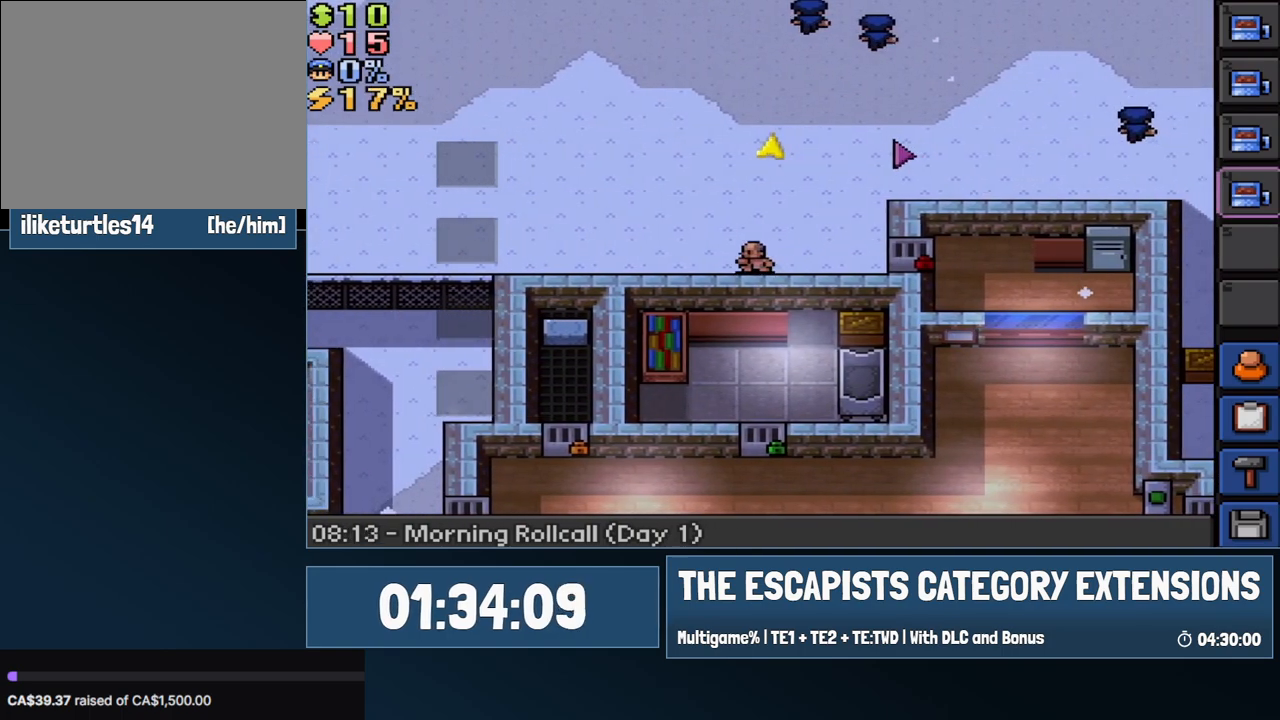
{"keys": ["a", "d"], "mouse": [], "events": [[33, "d", "up"], [67, "d", "down"], [117, "a", "up"], [167, "a", "down"], [267, "d", "up"], [317, "d", "down"], [350, "a", "up"], [450, "a", "down"]]}
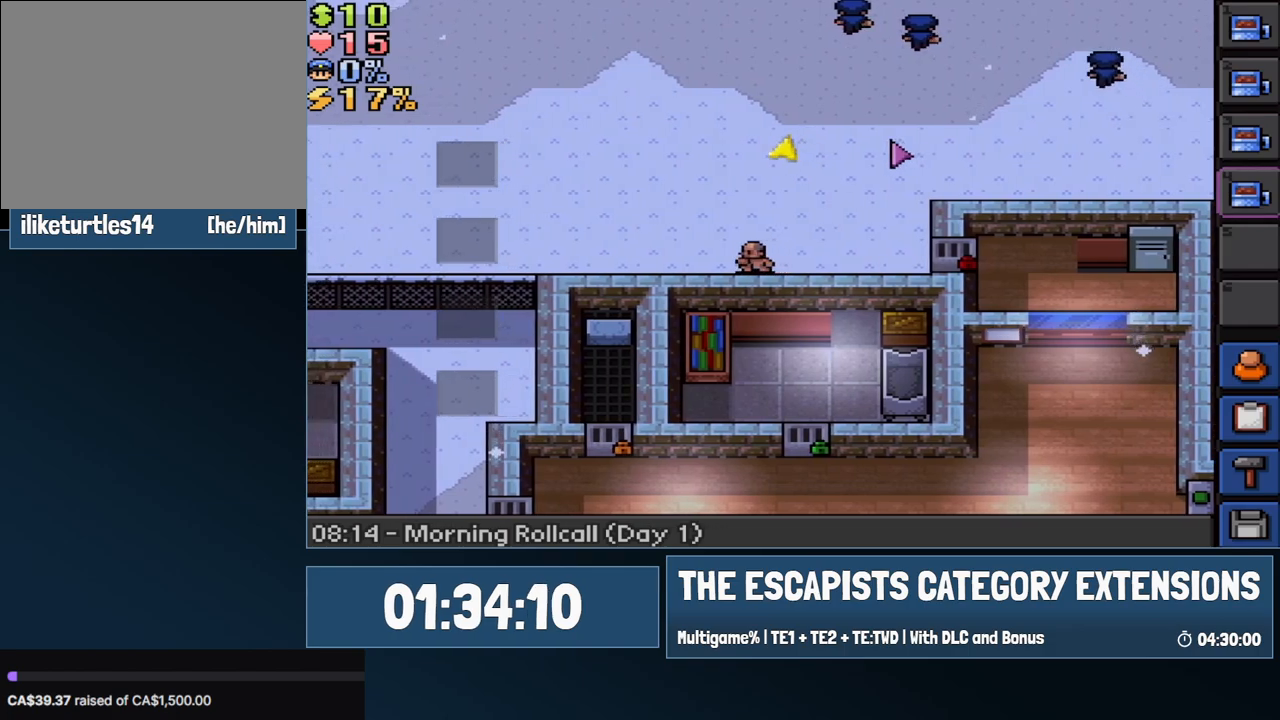
{"keys": [], "mouse": [], "events": [[33, "a", "up"], [133, "a", "down"], [183, "a", "up"], [283, "a", "down"], [317, "d", "up"], [367, "d", "down"], [417, "a", "up"], [417, "d", "up"]]}
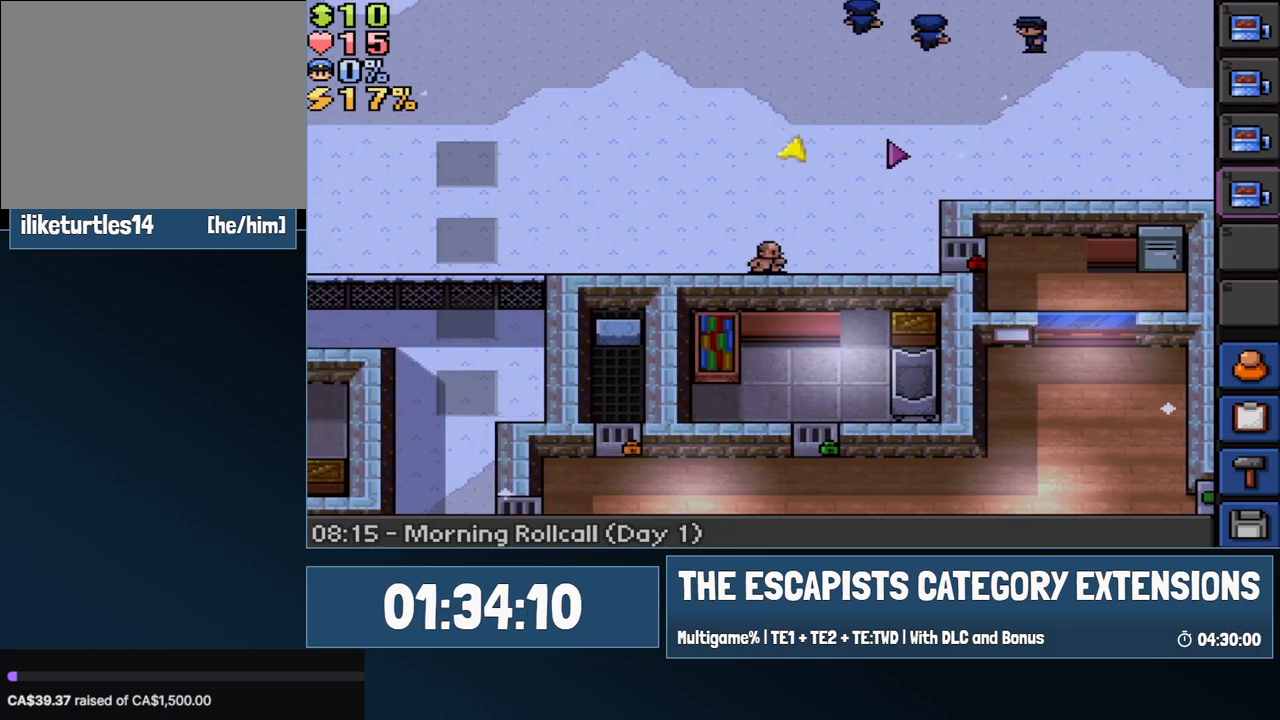
{"keys": ["a", "w"], "mouse": [], "events": [[333, "a", "down"], [383, "w", "down"]]}
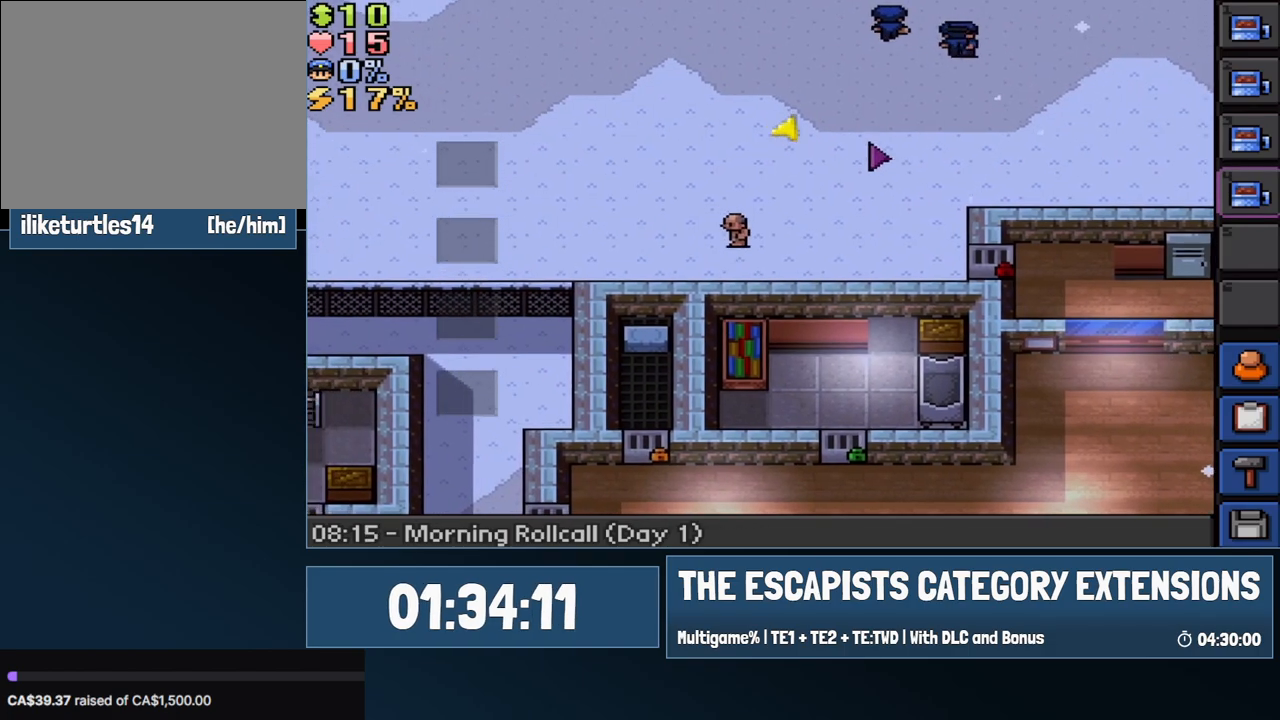
{"keys": ["d", "w"], "mouse": [], "events": [[317, "a", "up"], [450, "d", "down"]]}
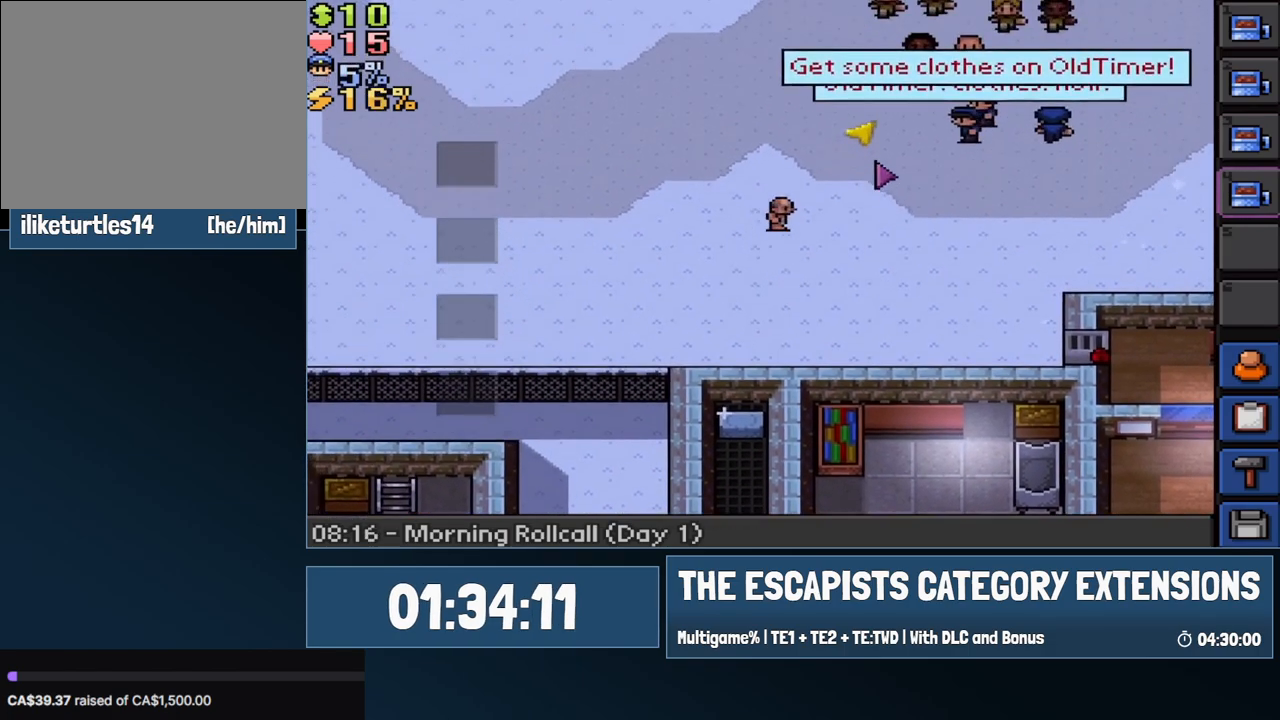
{"keys": ["d", "s"], "mouse": [], "events": [[367, "w", "up"], [467, "s", "down"]]}
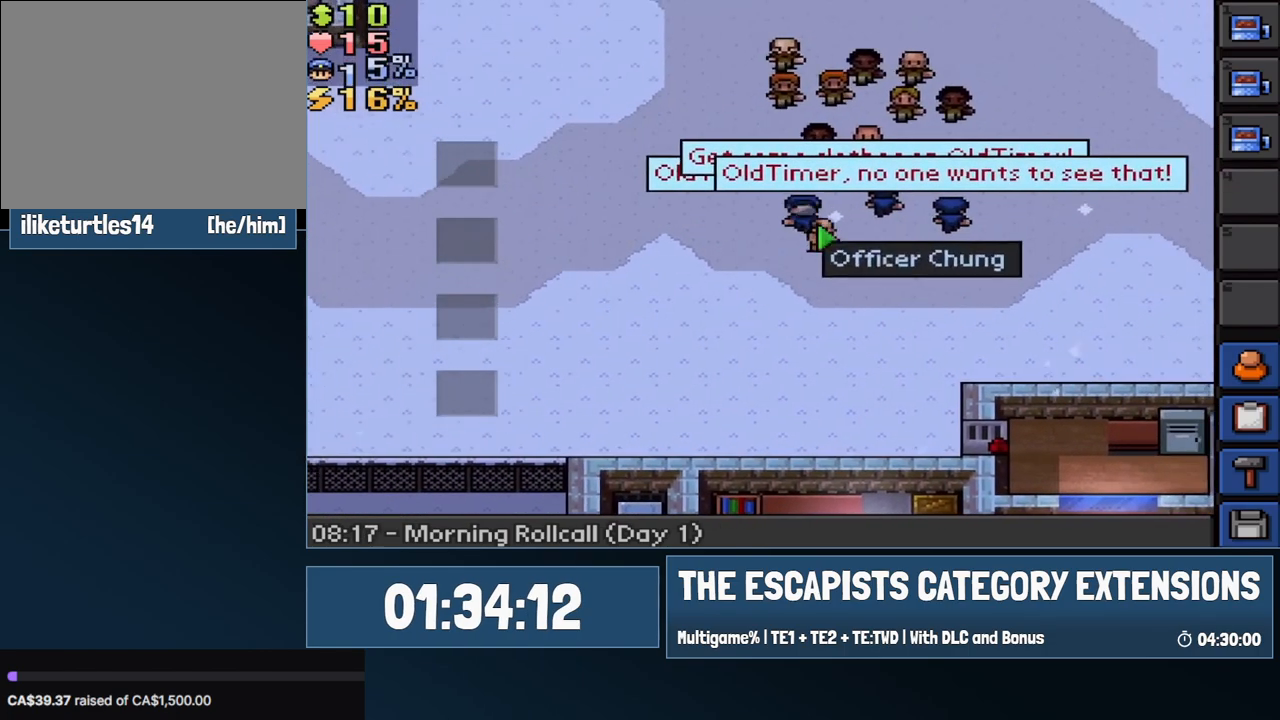
{"keys": ["d", "s"], "mouse": [], "events": [[17, "mouse_left", "down"], [100, "mouse_left", "up"]]}
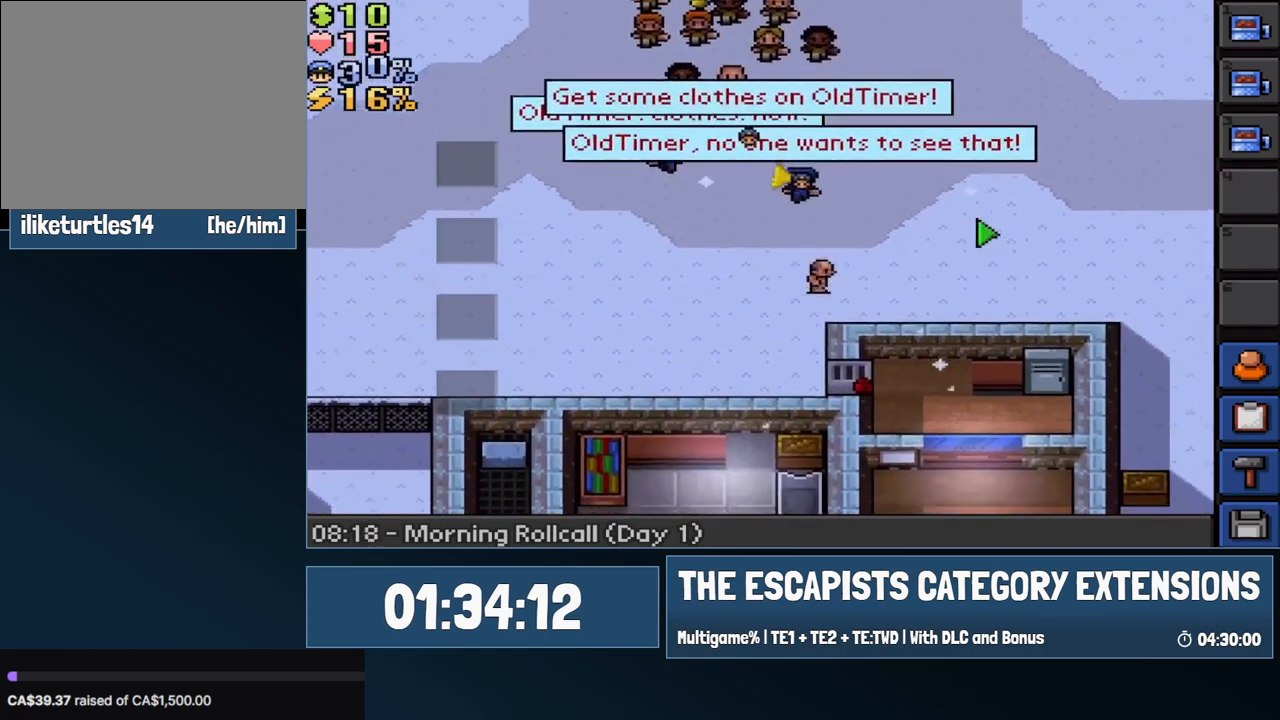
{"keys": ["d"], "mouse": [], "events": [[217, "s", "up"]]}
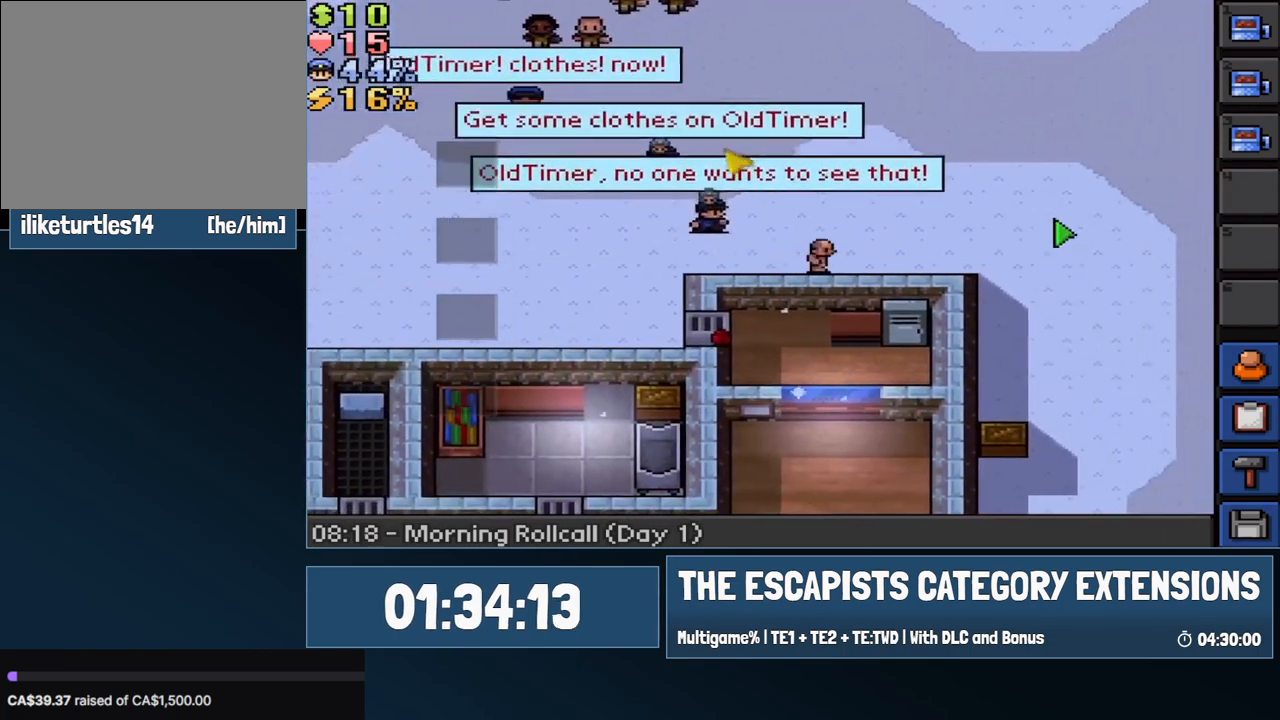
{"keys": ["d"], "mouse": [], "events": []}
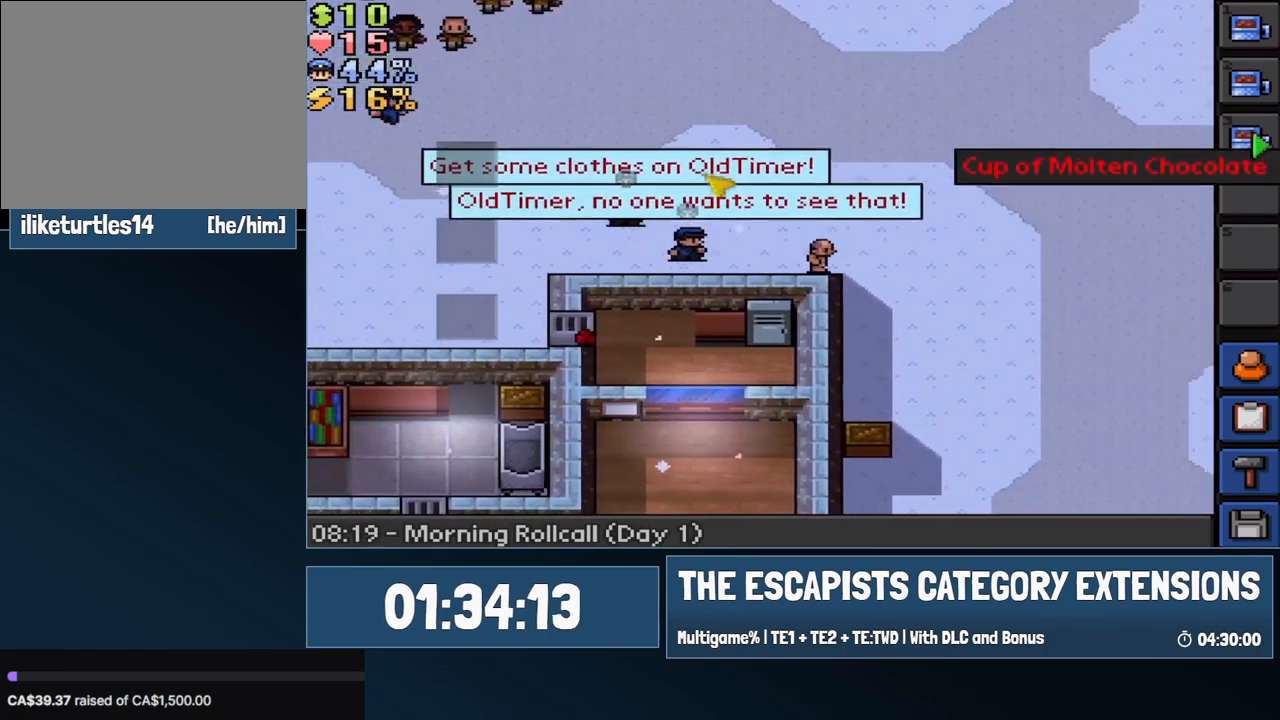
{"keys": ["d"], "mouse": ["left"], "events": [[67, "d", "up"], [67, "mouse_left", "down"], [150, "mouse_left", "up"], [200, "d", "down"], [433, "mouse_left", "down"]]}
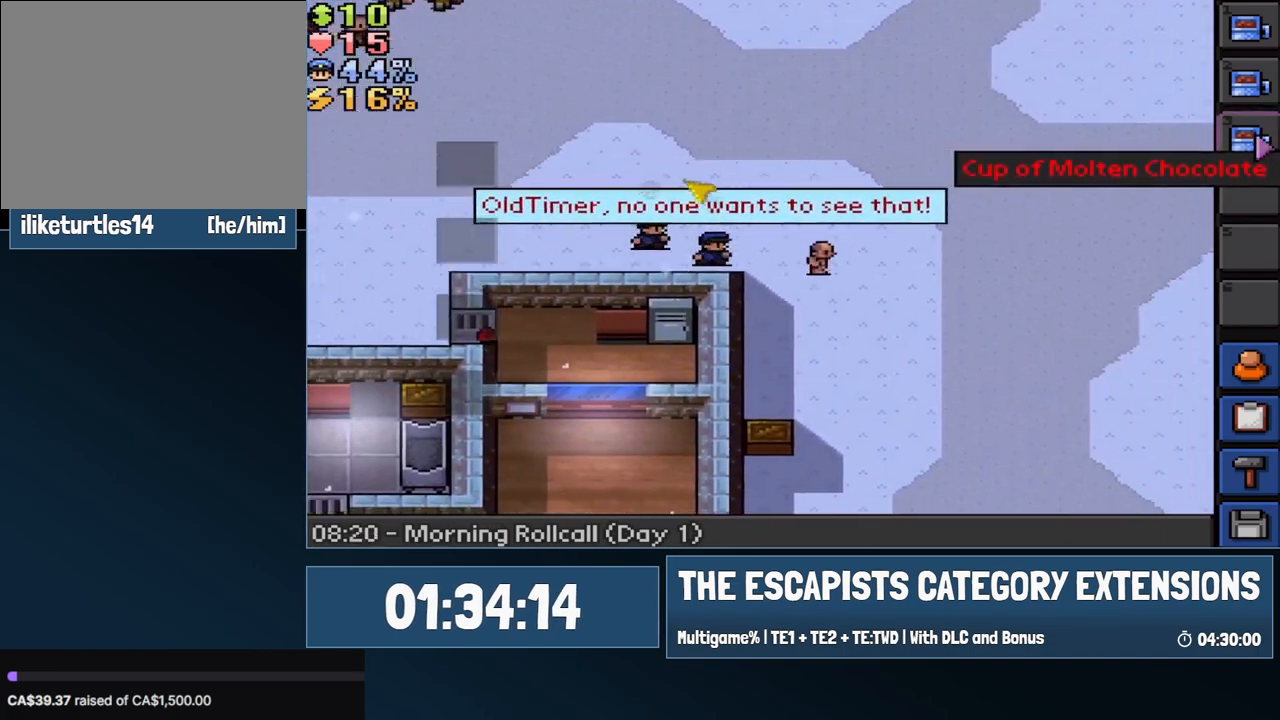
{"keys": ["s"], "mouse": [], "events": [[33, "mouse_left", "up"], [33, "s", "down"], [117, "d", "up"]]}
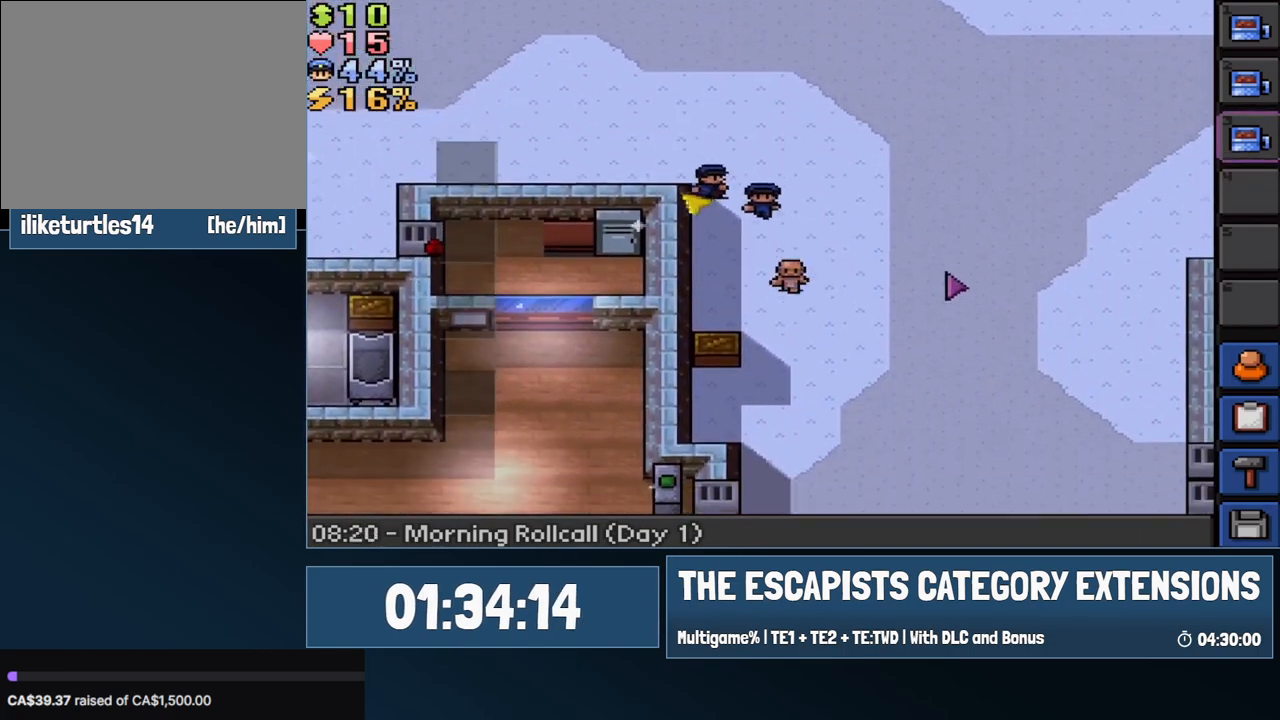
{"keys": ["s"], "mouse": [], "events": []}
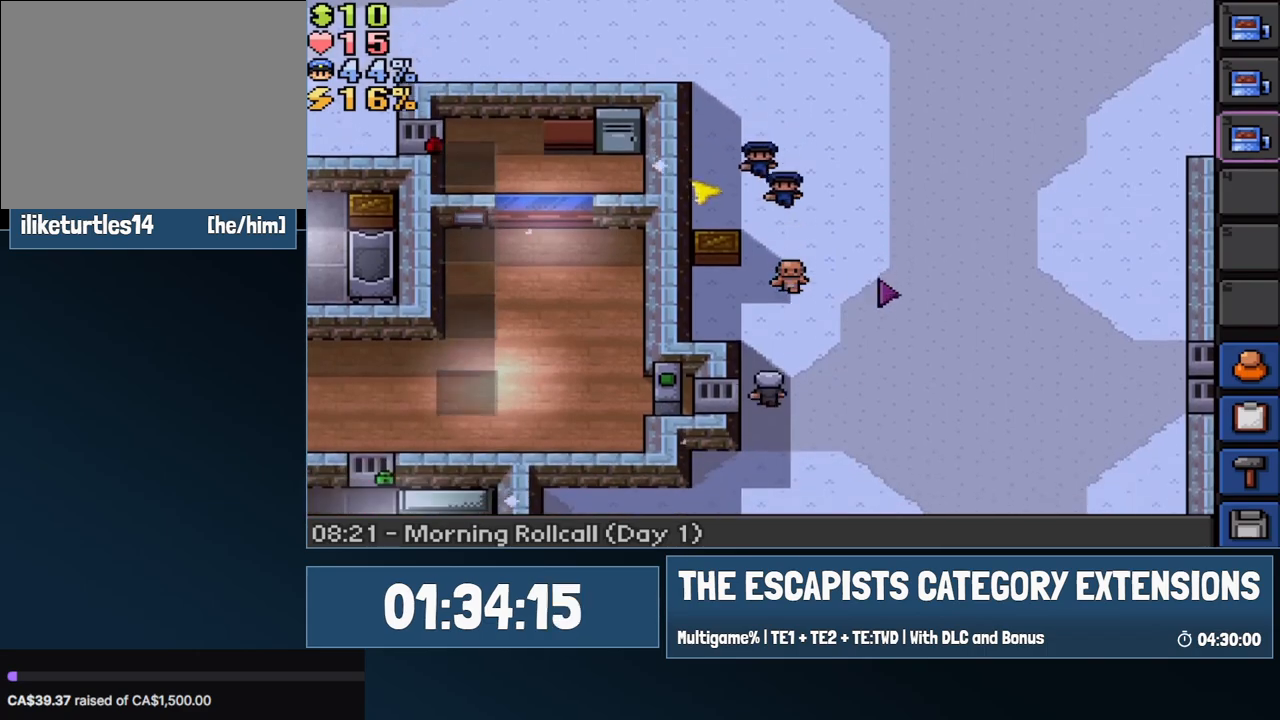
{"keys": ["a", "s"], "mouse": [], "events": [[150, "a", "down"]]}
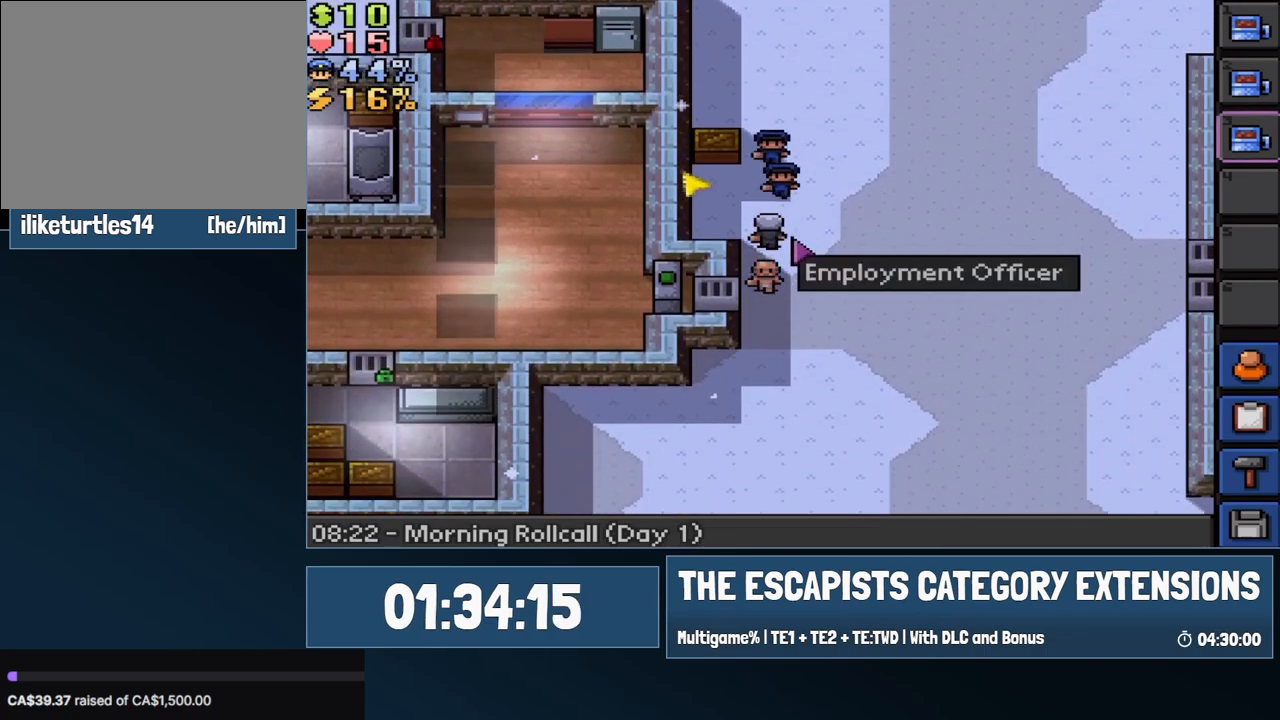
{"keys": [], "mouse": [], "events": [[267, "s", "up"], [300, "a", "up"]]}